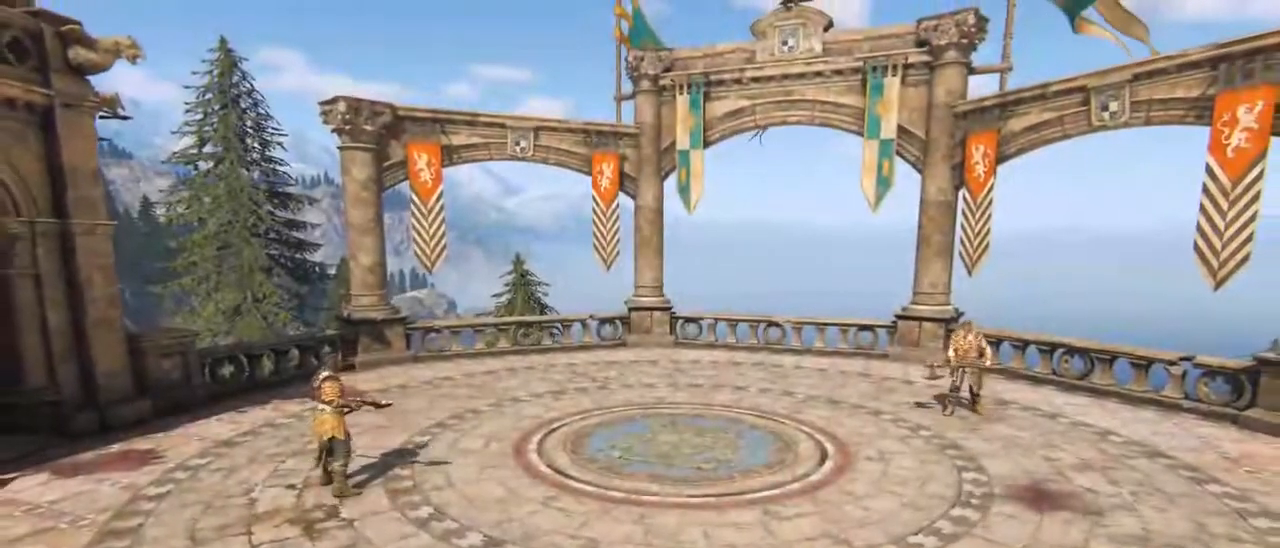
Gameplay with keyboard and mouse; each line is a JSON object with the keys and mouse buttons held at the frame after it. "events" lists presses ("down") and releases ("up") of "1", "2", "3", "4", "5", "a", "alt", "c", "caps_lock", "ctrl", "d", "e", "f", "g", "q", "r", "s", "shift", "space", "t", "tab", "v", "w", "x", "z", "mouse_left", "mouse_wheel" and "mouse_right" between this image and that frame as [ms after this image, input, new state], when the widget could be followed in between. "mouse_left", "mouse_wheel", "mouse_right" = the "left", "wheel", "right" buttons of the "mouse" list. No other keys are recorded. "wheel" means that the mouse wheel is clicked or scrolled. Not read: mouse_move.
{"keys": [], "mouse": [], "events": [[183, "alt", "down"], [267, "tab", "down"], [317, "alt", "up"], [367, "tab", "up"]]}
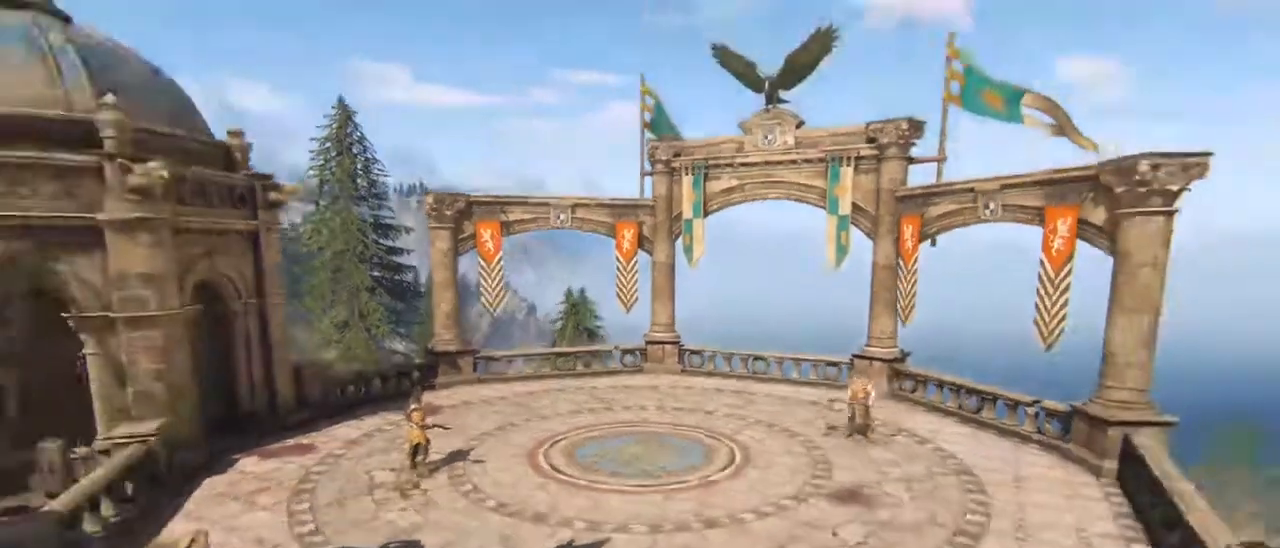
{"keys": [], "mouse": [], "events": []}
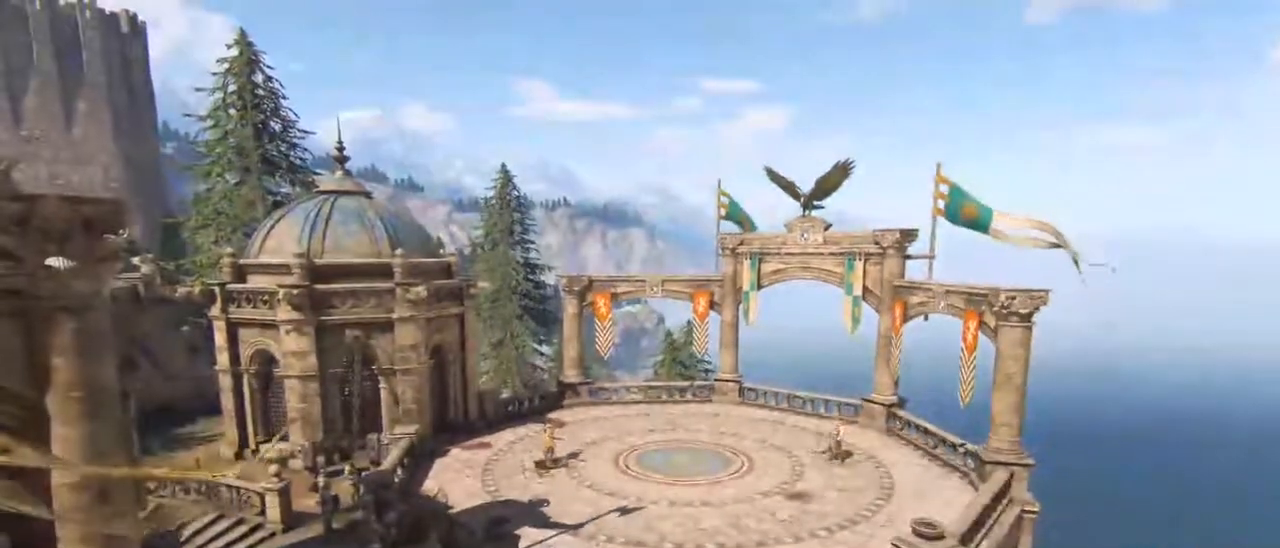
{"keys": [], "mouse": [], "events": [[67, "tab", "down"], [433, "tab", "up"]]}
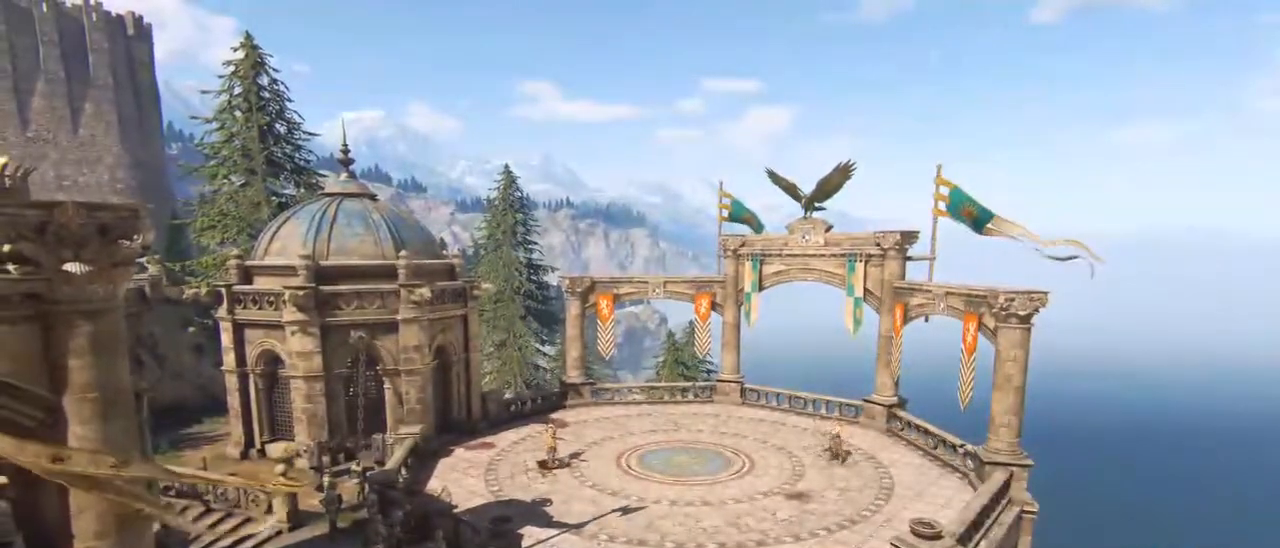
{"keys": [], "mouse": [], "events": []}
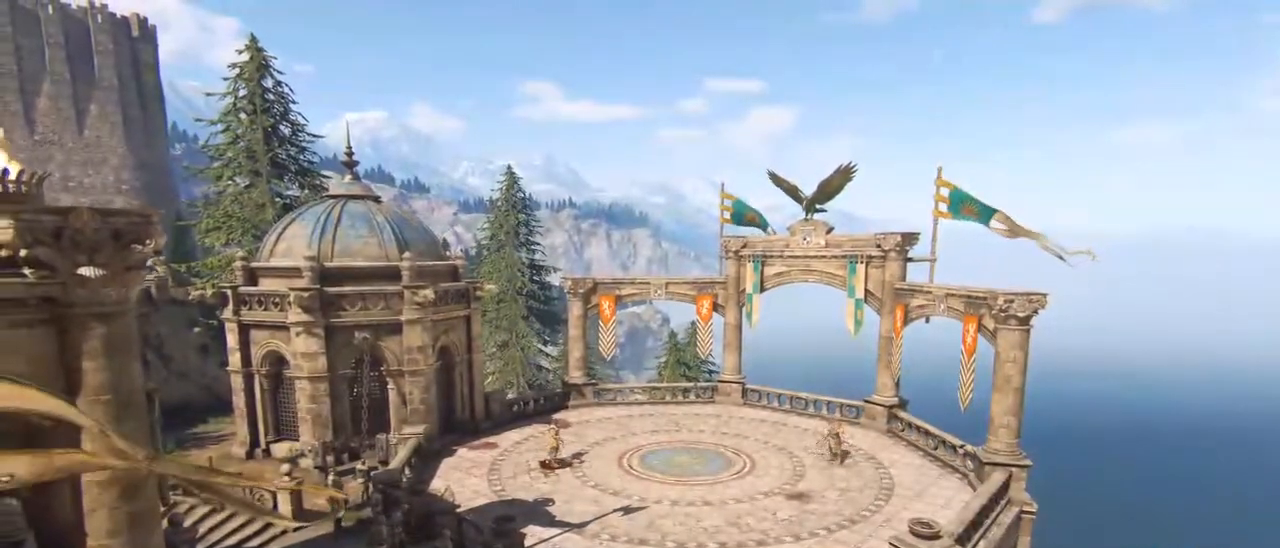
{"keys": ["tab"], "mouse": [], "events": [[467, "tab", "down"]]}
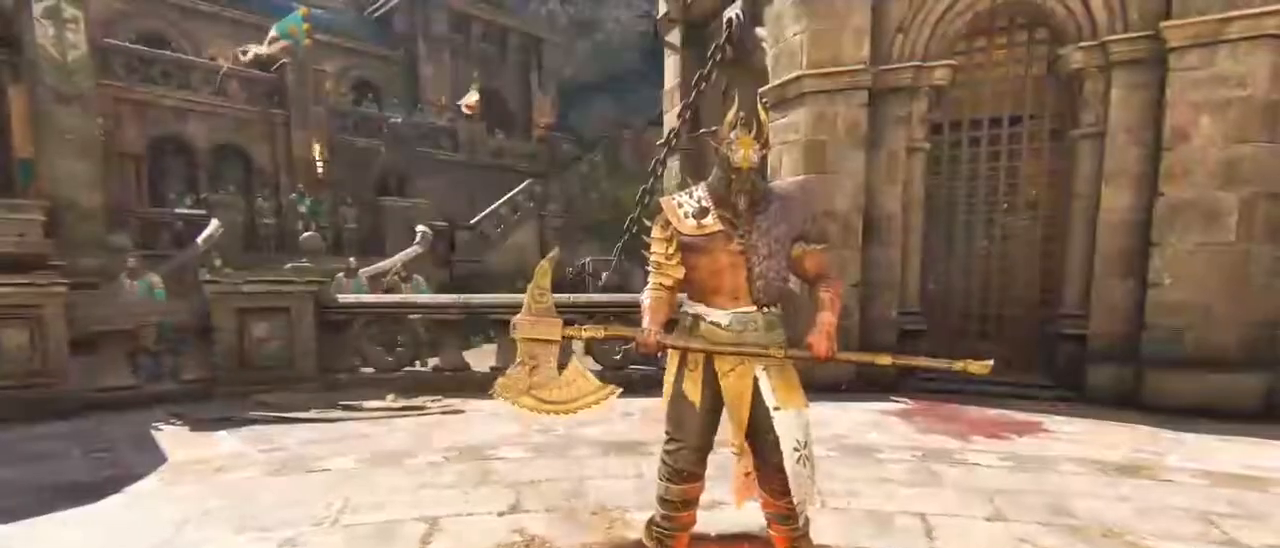
{"keys": [], "mouse": [], "events": [[383, "tab", "up"]]}
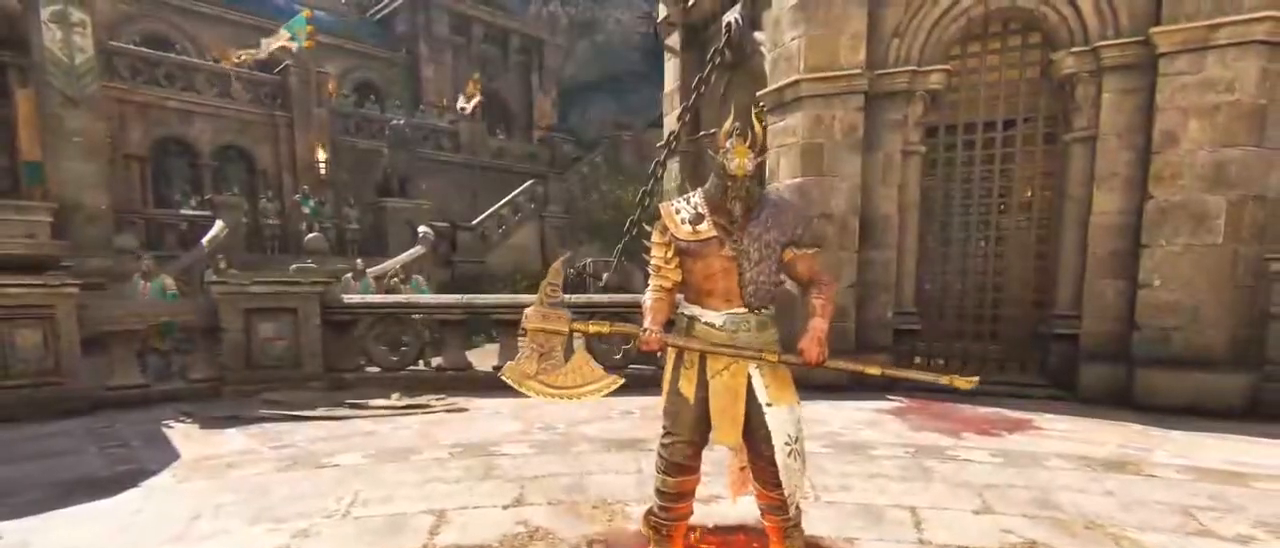
{"keys": ["tab", "w"], "mouse": [], "events": [[267, "w", "down"], [350, "mouse_wheel", "down"], [483, "mouse_wheel", "up"], [500, "tab", "down"]]}
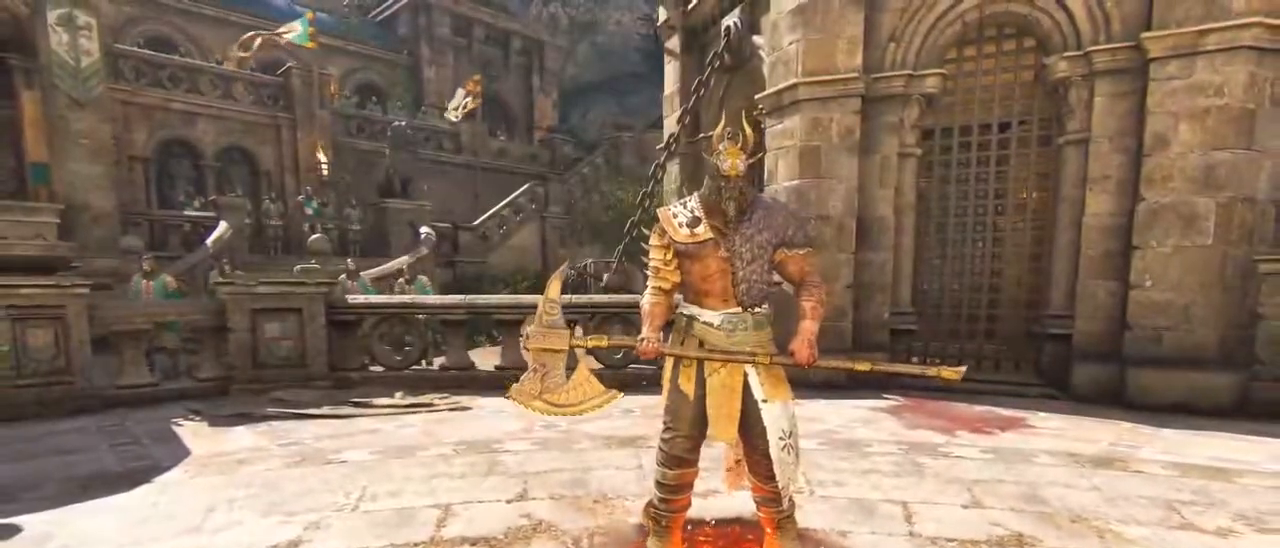
{"keys": ["shift", "w"], "mouse": [], "events": [[183, "tab", "up"], [283, "mouse_wheel", "down"], [450, "mouse_wheel", "up"], [450, "shift", "down"]]}
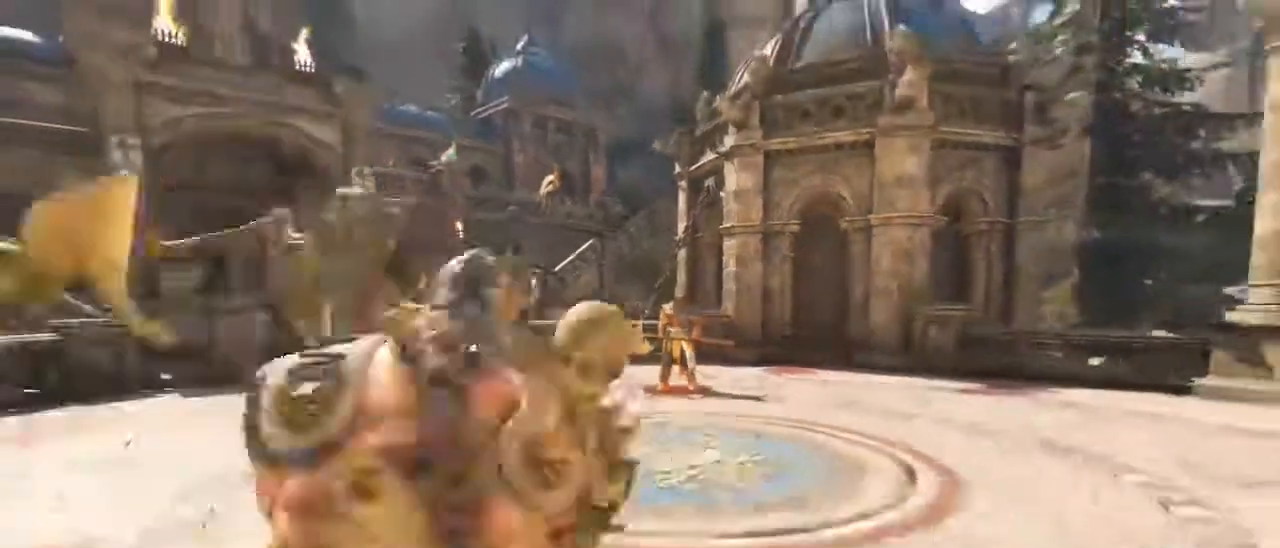
{"keys": ["shift", "w"], "mouse": ["wheel"], "events": [[250, "mouse_wheel", "down"]]}
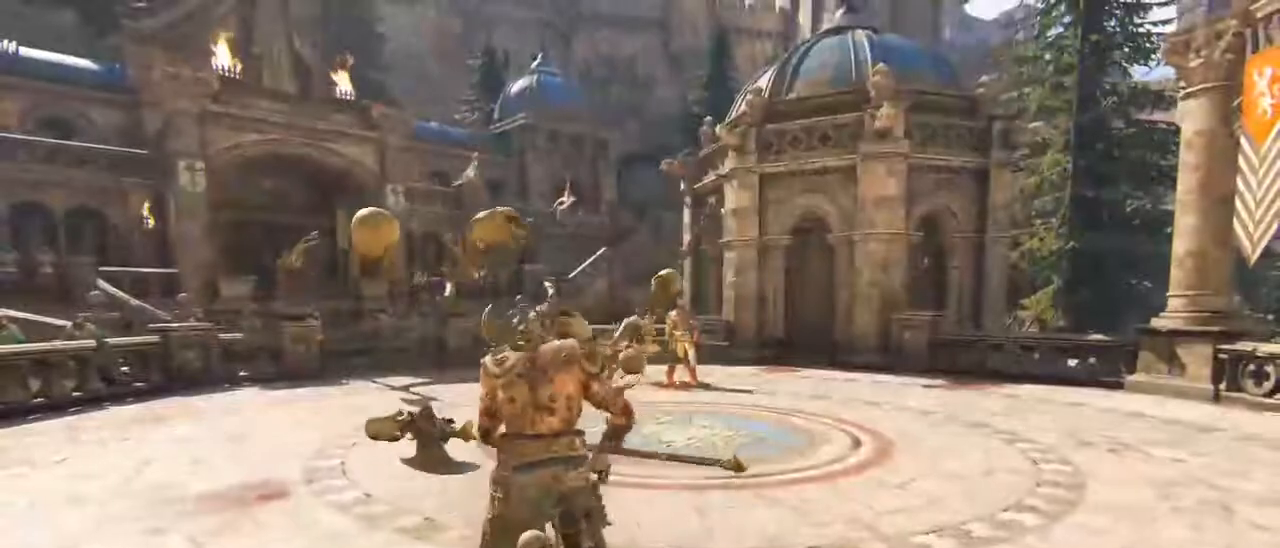
{"keys": ["shift", "w"], "mouse": ["wheel"], "events": [[83, "mouse_wheel", "up"], [367, "mouse_wheel", "down"]]}
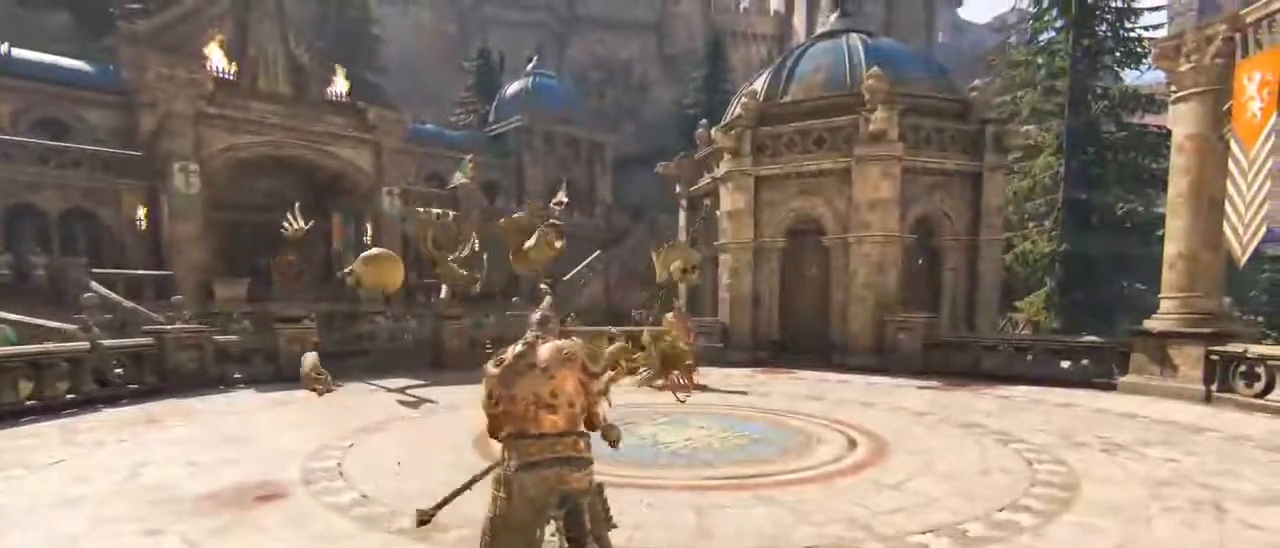
{"keys": ["shift", "w"], "mouse": ["wheel"], "events": [[50, "mouse_wheel", "up"], [367, "mouse_wheel", "down"]]}
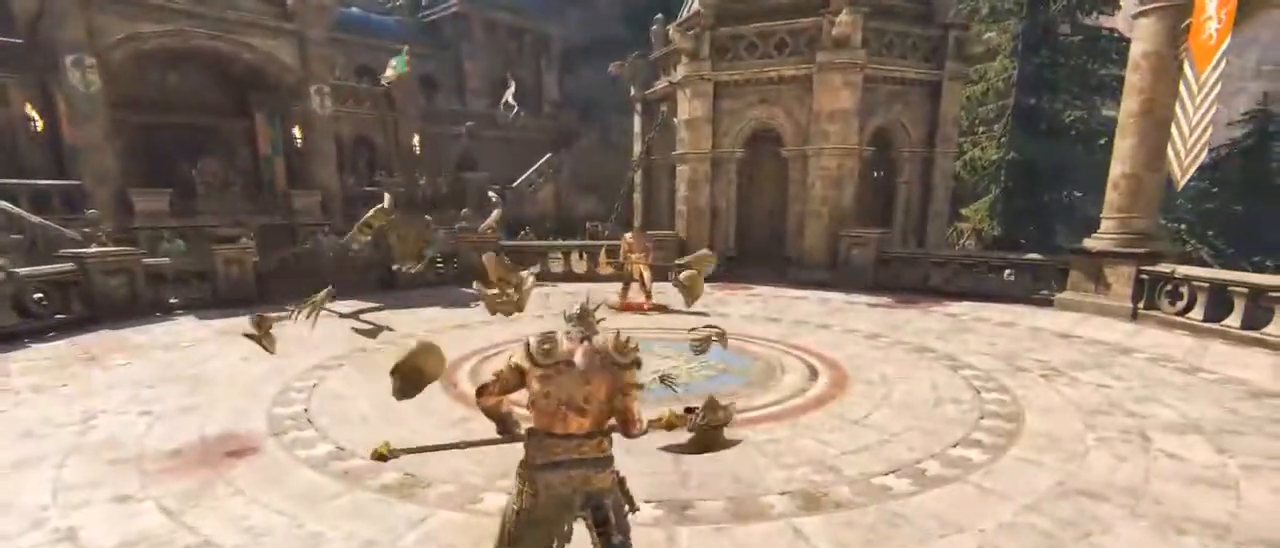
{"keys": ["w"], "mouse": ["wheel"], "events": [[67, "mouse_wheel", "up"], [333, "mouse_wheel", "down"], [450, "shift", "up"]]}
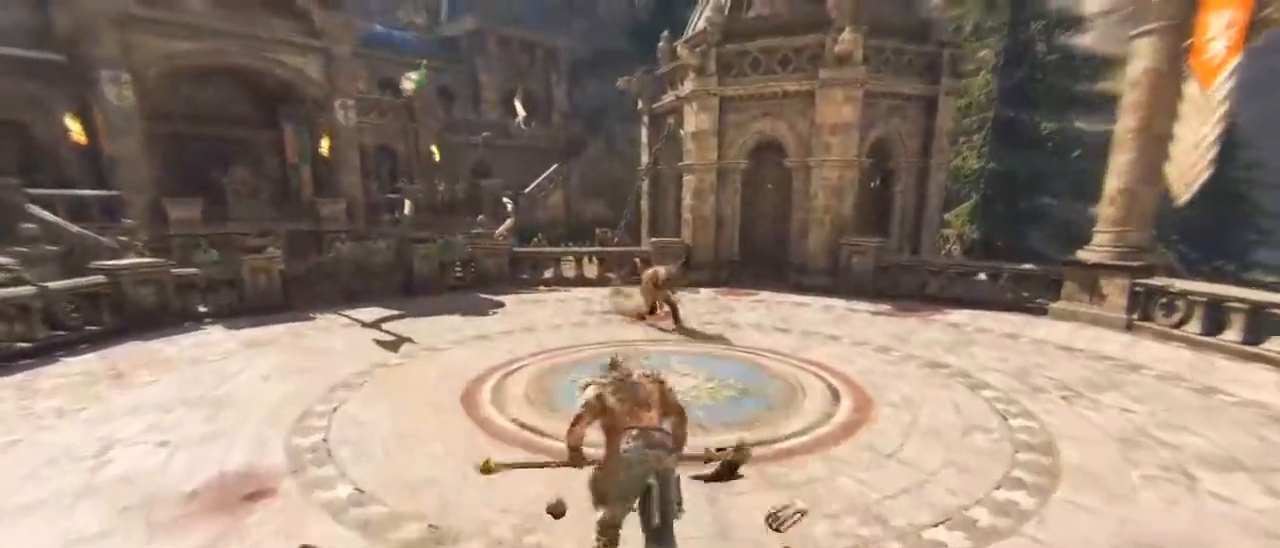
{"keys": ["a"], "mouse": ["right"], "events": [[17, "ctrl", "down"], [17, "mouse_wheel", "up"], [167, "ctrl", "up"], [300, "a", "down"], [367, "w", "up"], [467, "mouse_right", "down"]]}
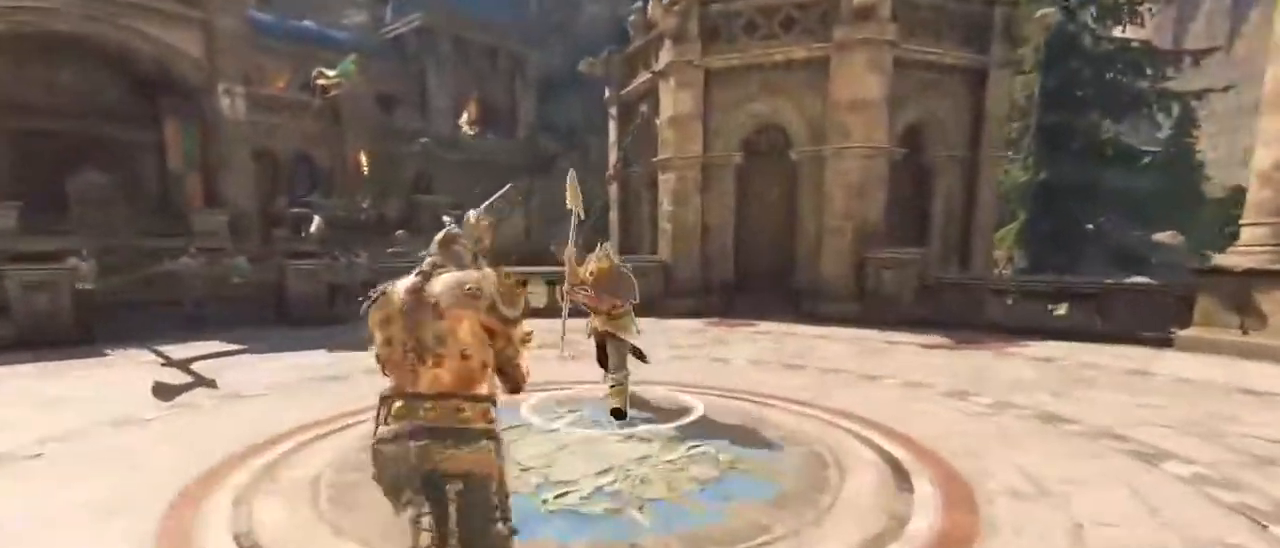
{"keys": ["w"], "mouse": [], "events": [[267, "mouse_right", "up"], [333, "w", "down"], [367, "a", "up"]]}
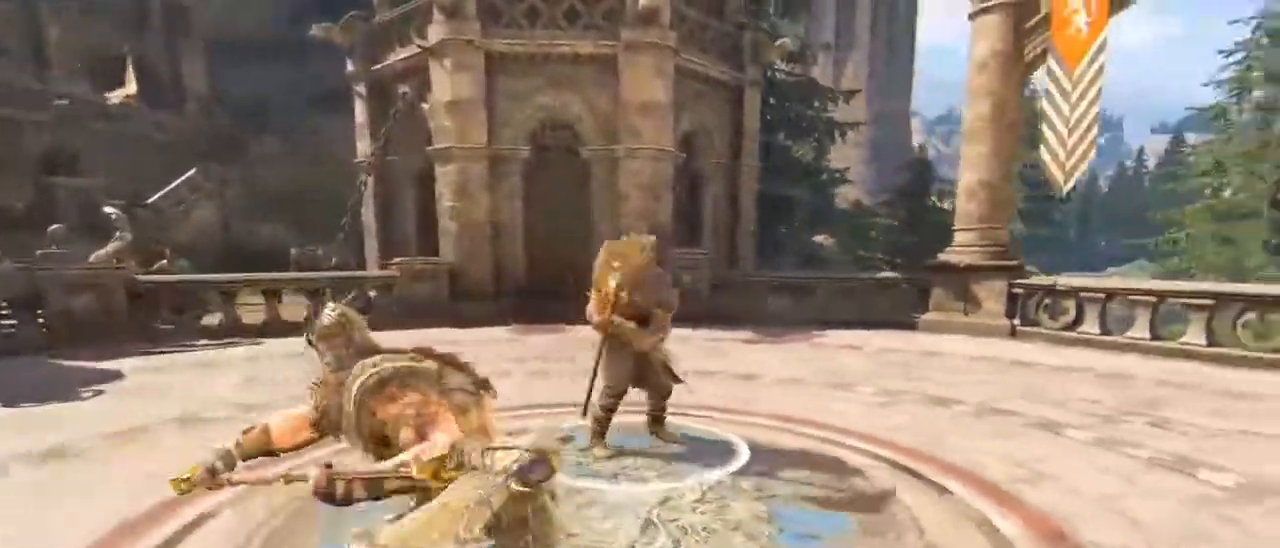
{"keys": ["w"], "mouse": ["right"], "events": [[67, "d", "down"], [167, "d", "up"], [483, "mouse_right", "down"]]}
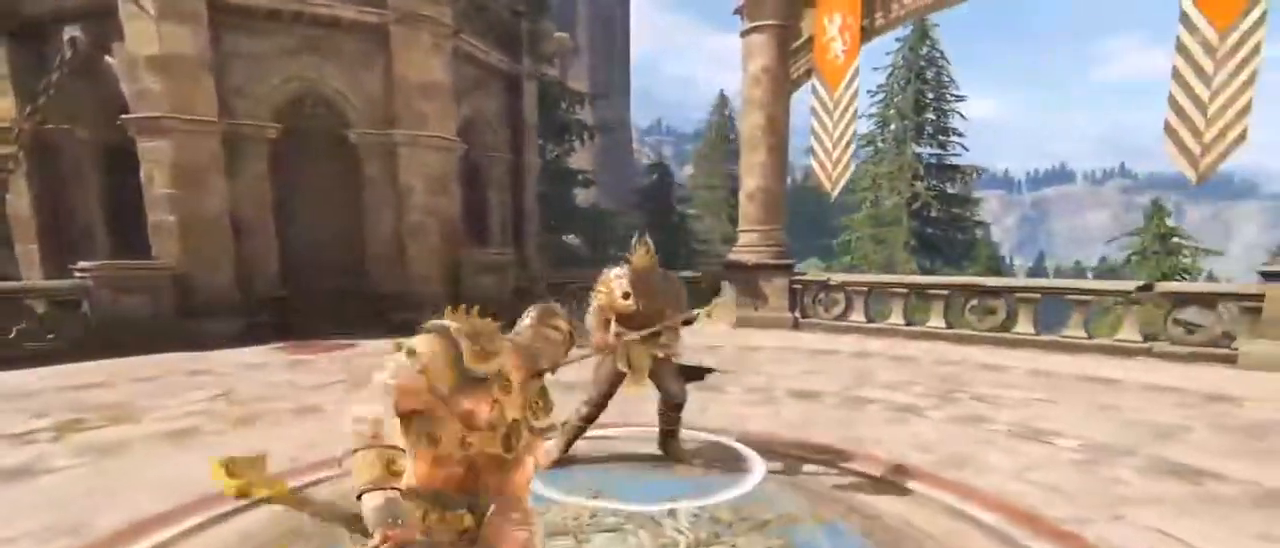
{"keys": ["d"], "mouse": [], "events": [[183, "mouse_right", "up"], [217, "e", "down"], [367, "e", "up"], [450, "d", "down"], [500, "w", "up"]]}
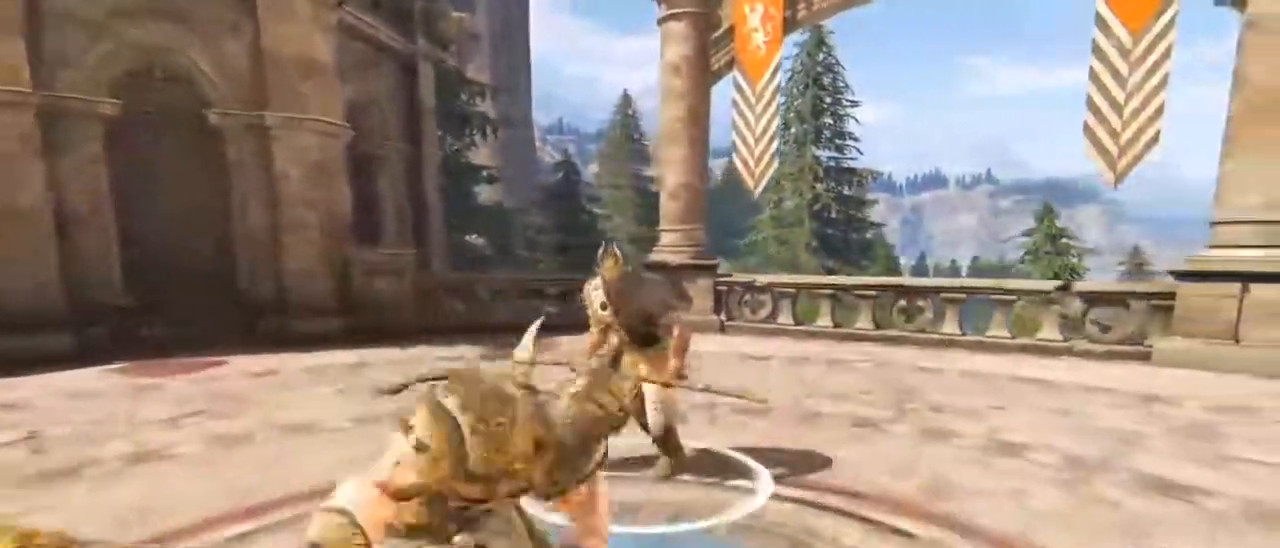
{"keys": ["d"], "mouse": [], "events": []}
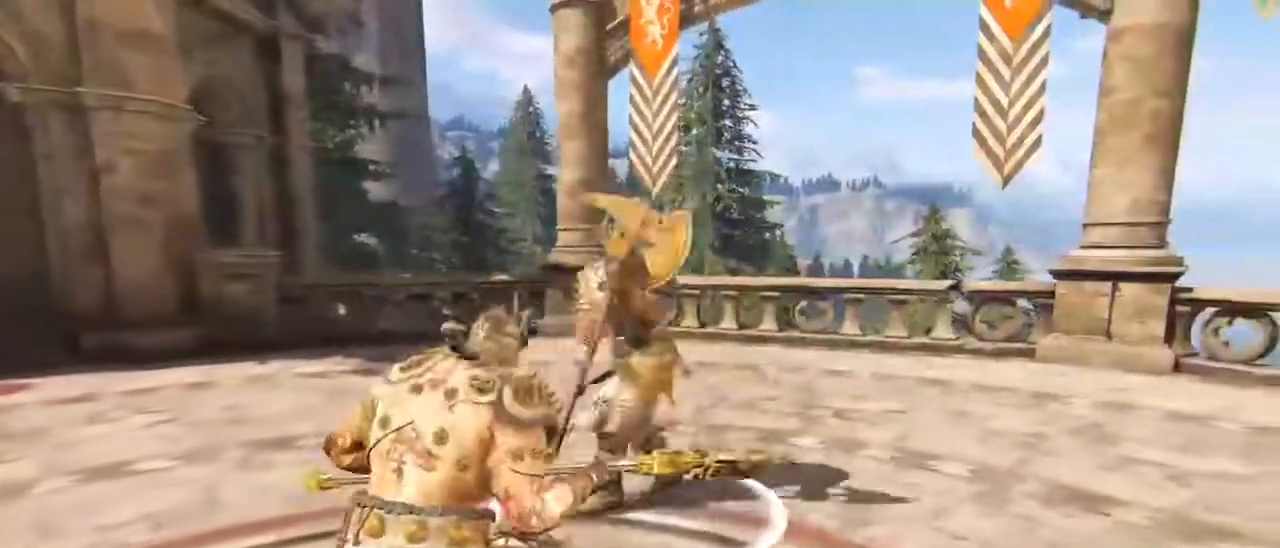
{"keys": ["a", "w"], "mouse": [], "events": [[150, "mouse_right", "down"], [217, "mouse_right", "up"], [500, "a", "down"], [500, "d", "up"], [500, "w", "down"]]}
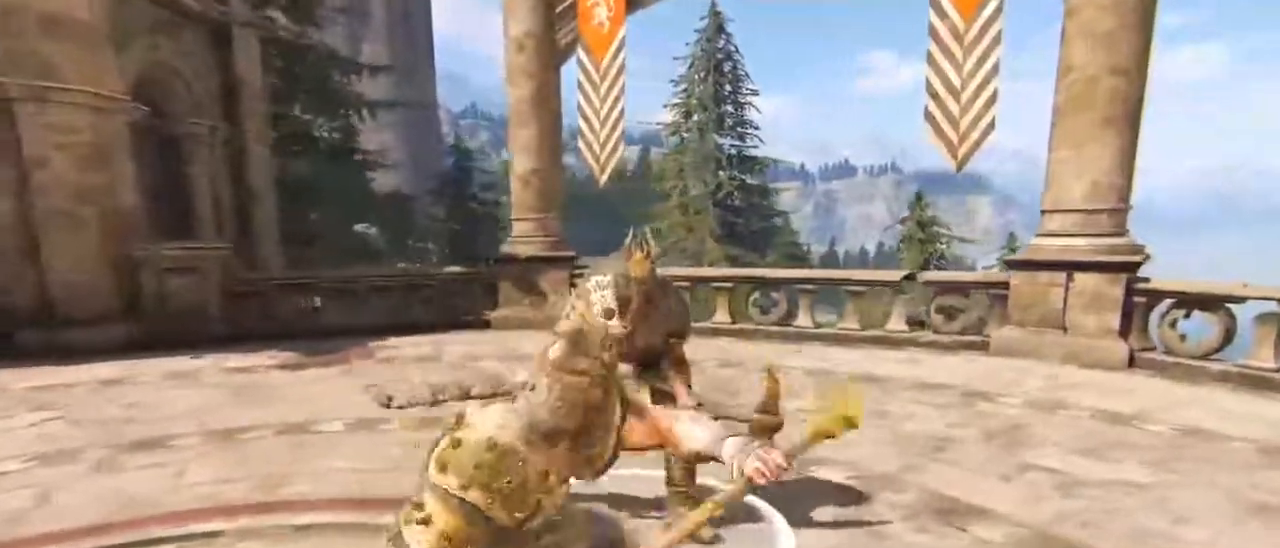
{"keys": ["d"], "mouse": [], "events": [[133, "a", "up"], [133, "d", "down"], [217, "a", "down"], [217, "d", "up"], [317, "a", "up"], [317, "d", "down"], [367, "w", "up"]]}
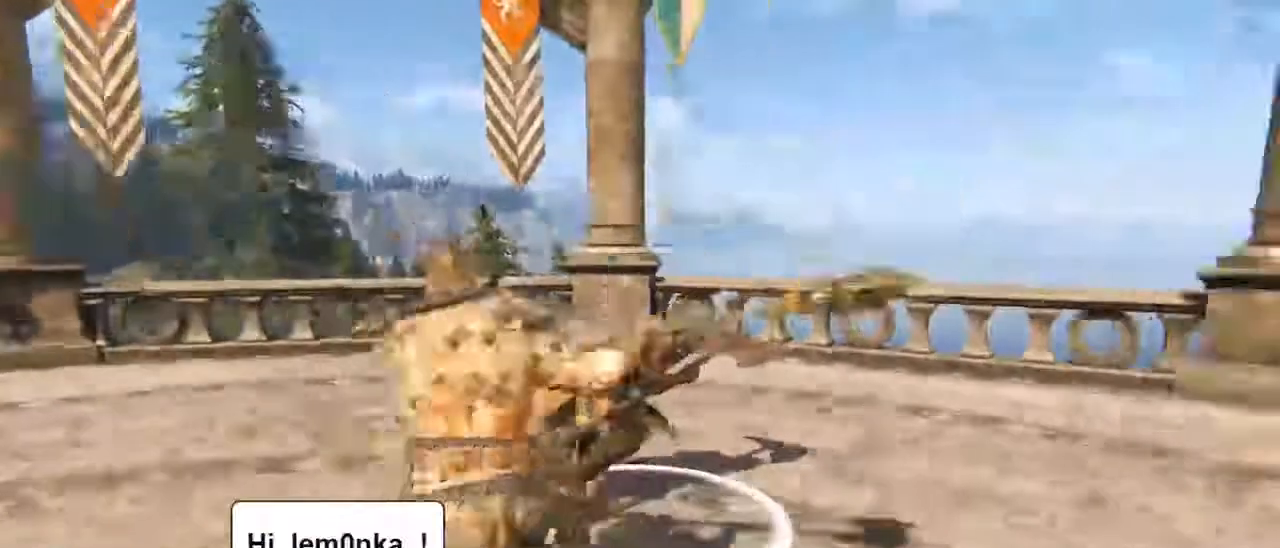
{"keys": ["w"], "mouse": [], "events": [[83, "mouse_right", "down"], [367, "d", "up"], [367, "mouse_right", "up"], [367, "w", "down"]]}